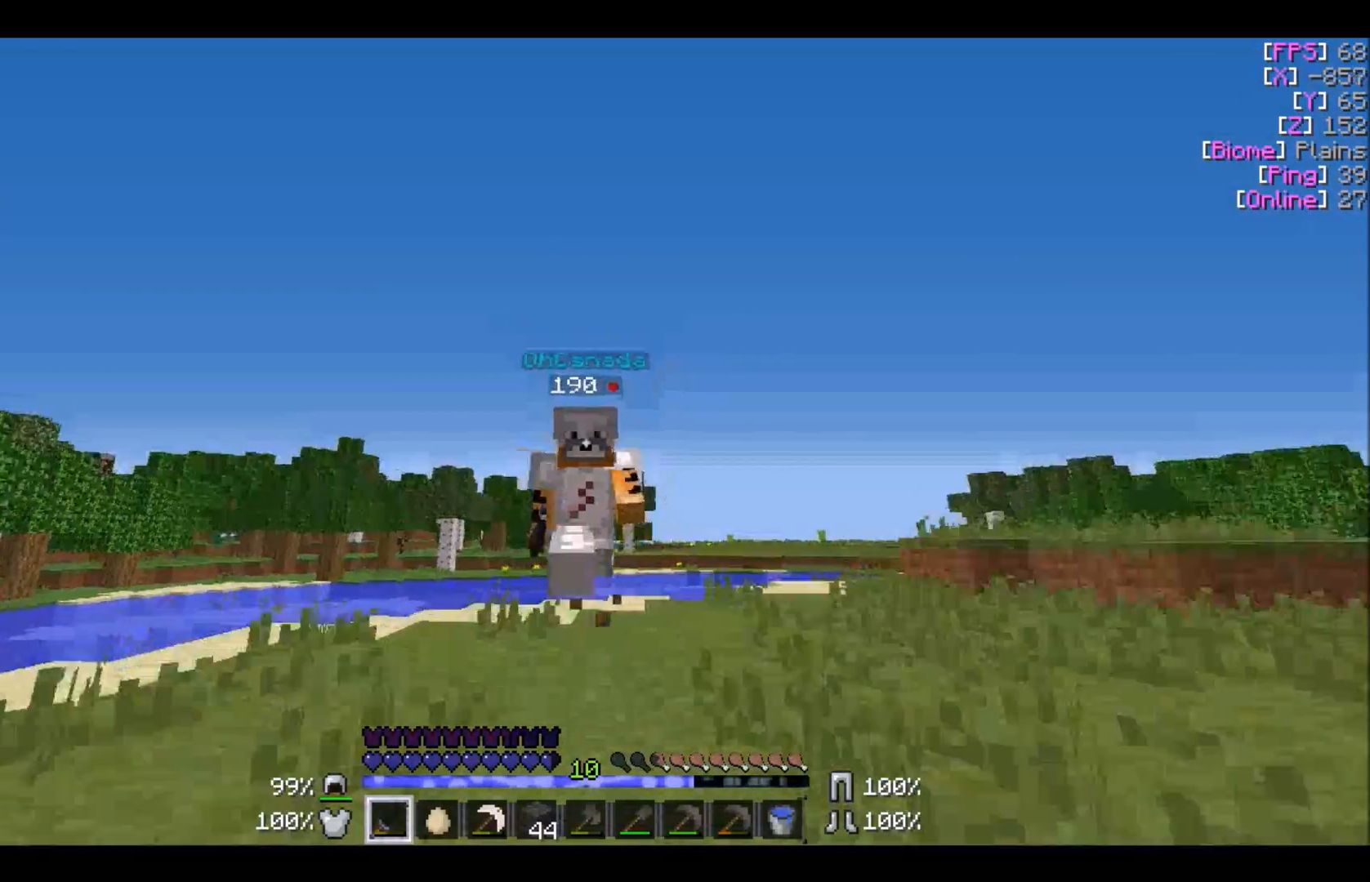
Gameplay with keyboard and mouse; each line is a JSON object with the keys and mouse buttons held at the frame after it. "events" lists presses ("down") and releases ("up") of "a", "d", "s", "w", "mouse_left" and "mouse_right" between this image and that frame as [ms after this image, input, new state], when the widget could be followed in between. "mouse_left", "mouse_right" = the "left", "right" buttons of the "mouse" list. No other keys are recorded. Fast repeated clicks can show as one long hold. Mouse movement is not recorded.
{"keys": ["w"], "mouse": [], "events": []}
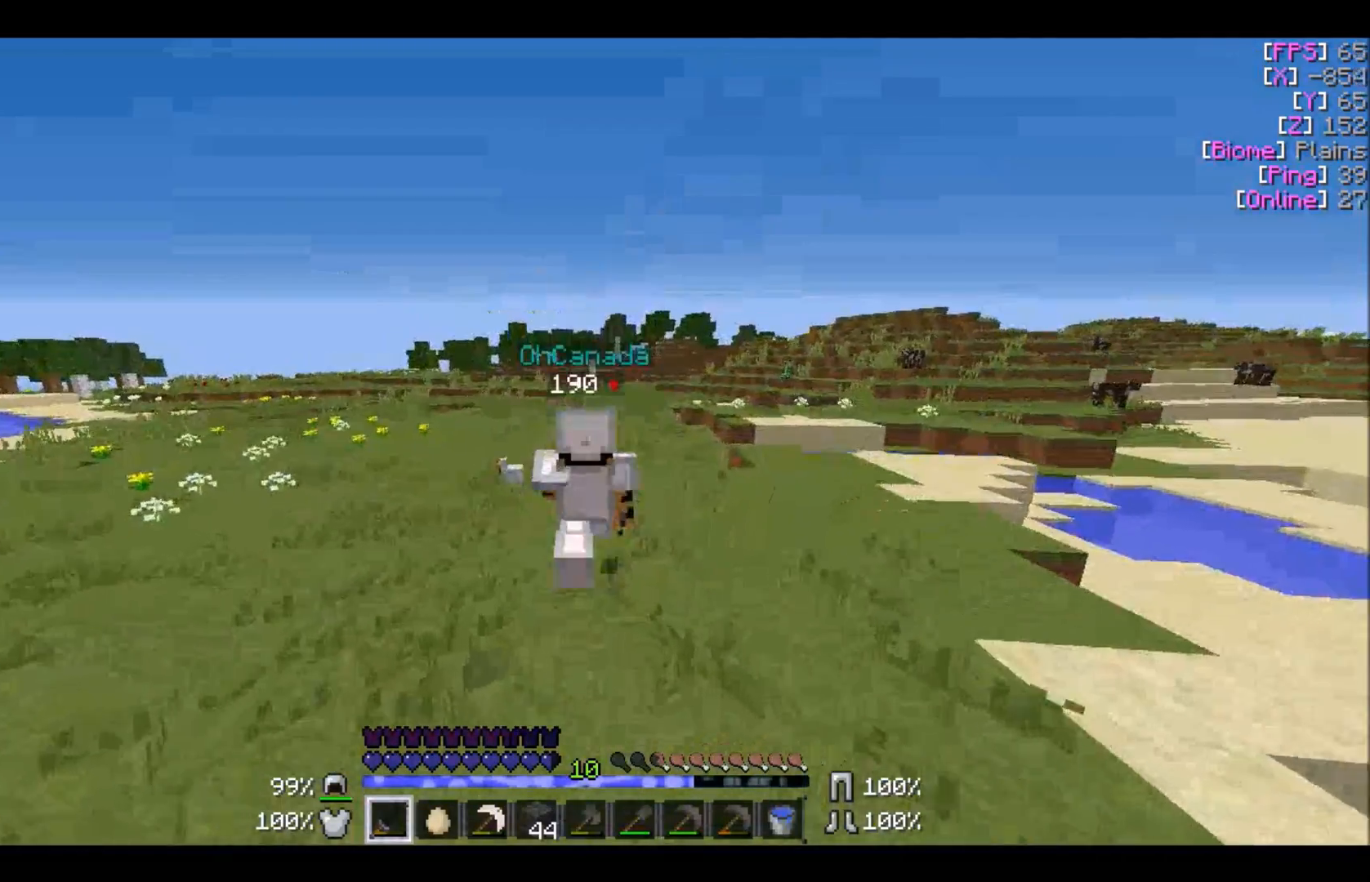
{"keys": ["w"], "mouse": [], "events": []}
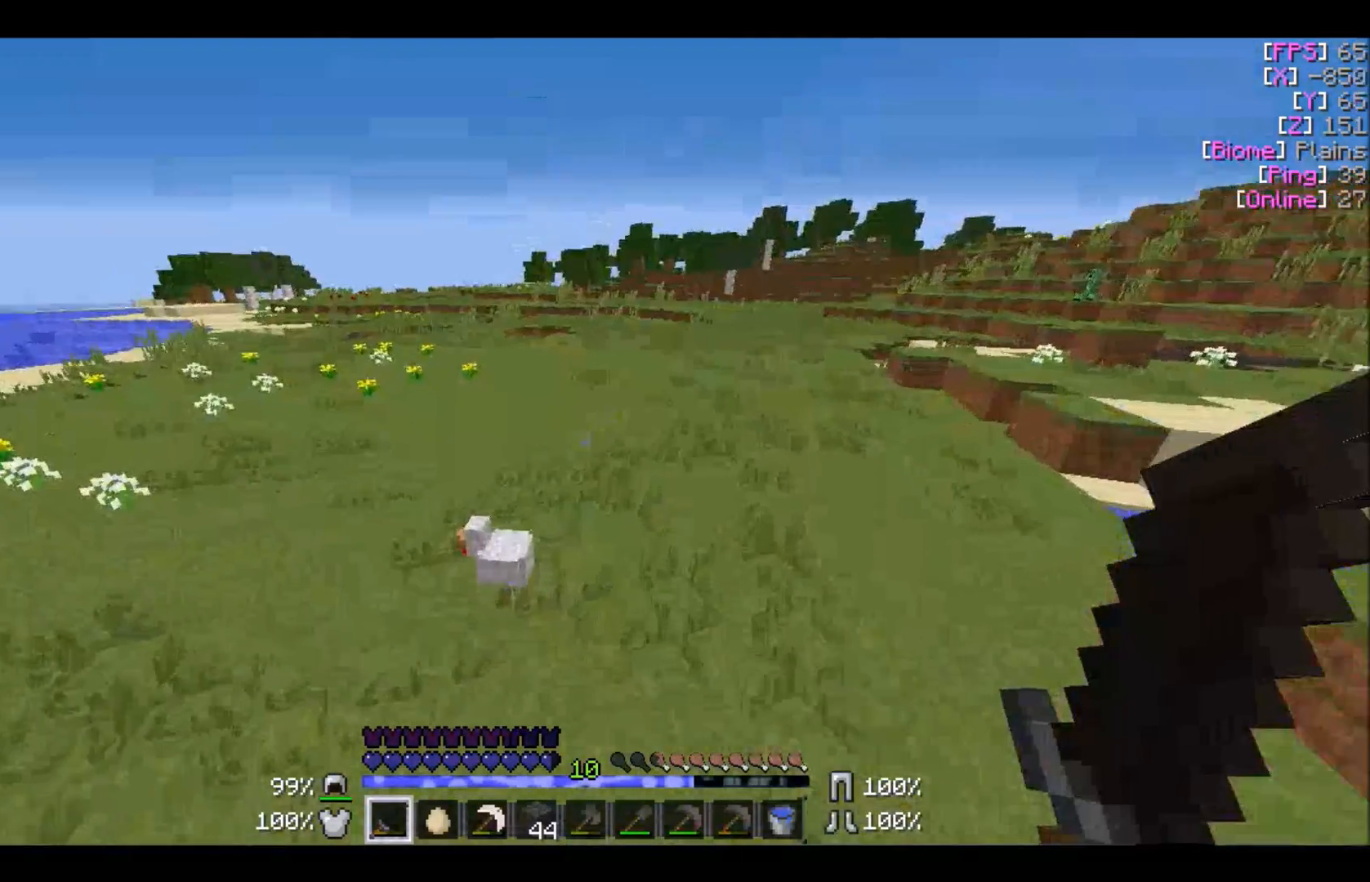
{"keys": [], "mouse": [], "events": [[234, "w", "up"]]}
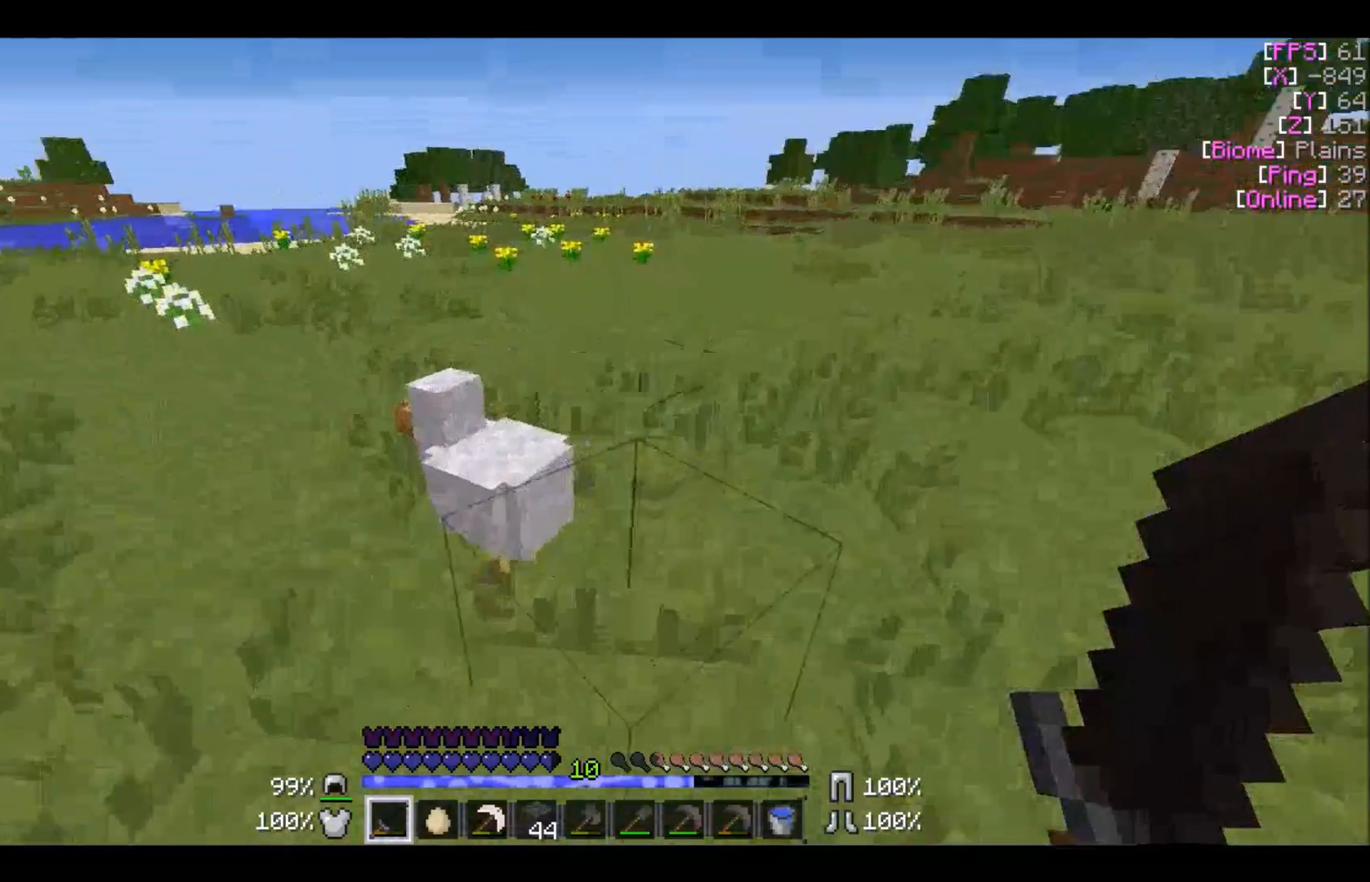
{"keys": [], "mouse": [], "events": [[167, "mouse_left", "down"], [233, "mouse_left", "up"], [300, "mouse_left", "down"], [434, "mouse_left", "up"]]}
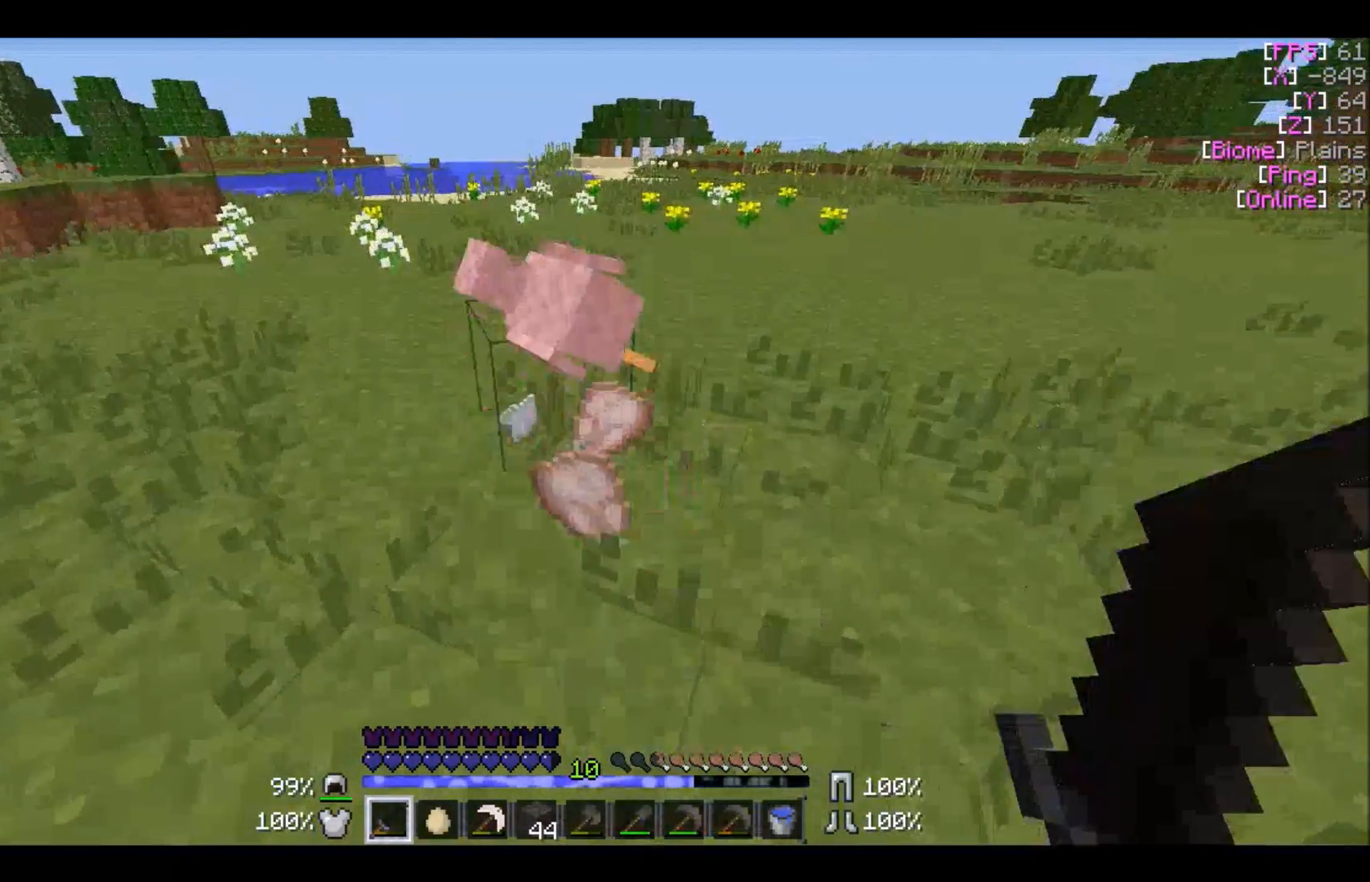
{"keys": ["w"], "mouse": [], "events": [[100, "w", "down"]]}
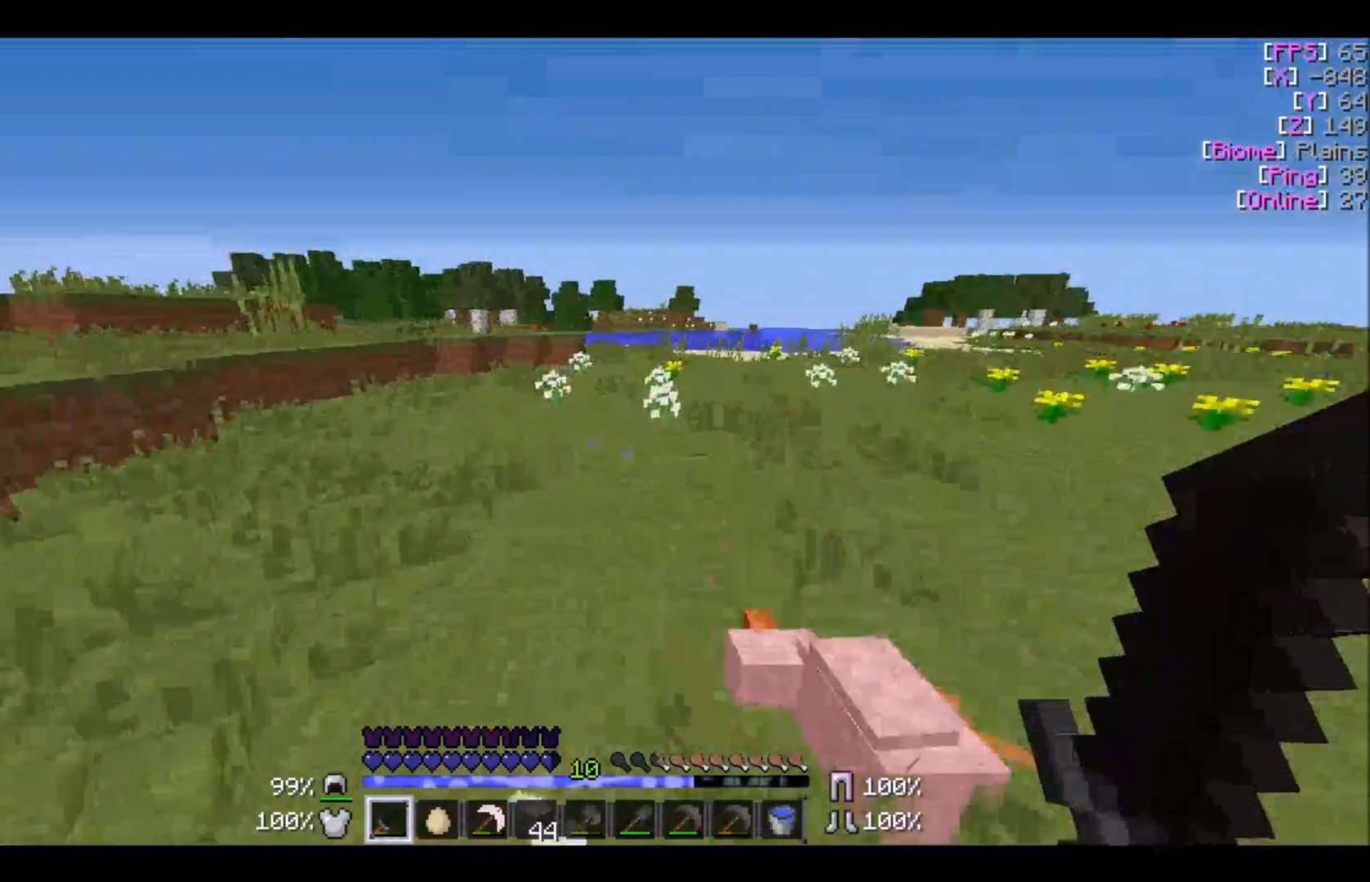
{"keys": ["w"], "mouse": [], "events": []}
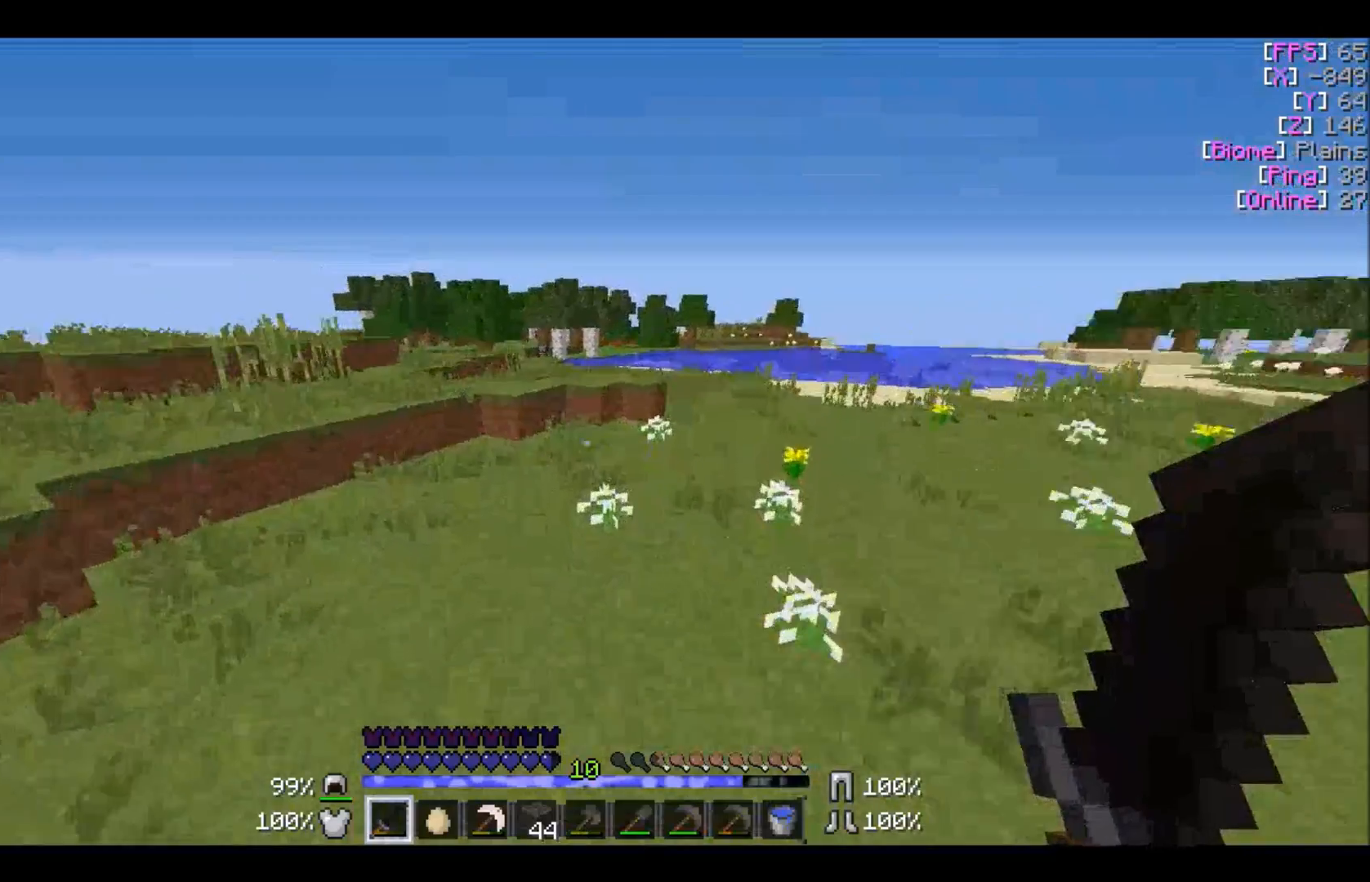
{"keys": ["a", "w"], "mouse": [], "events": [[401, "a", "down"]]}
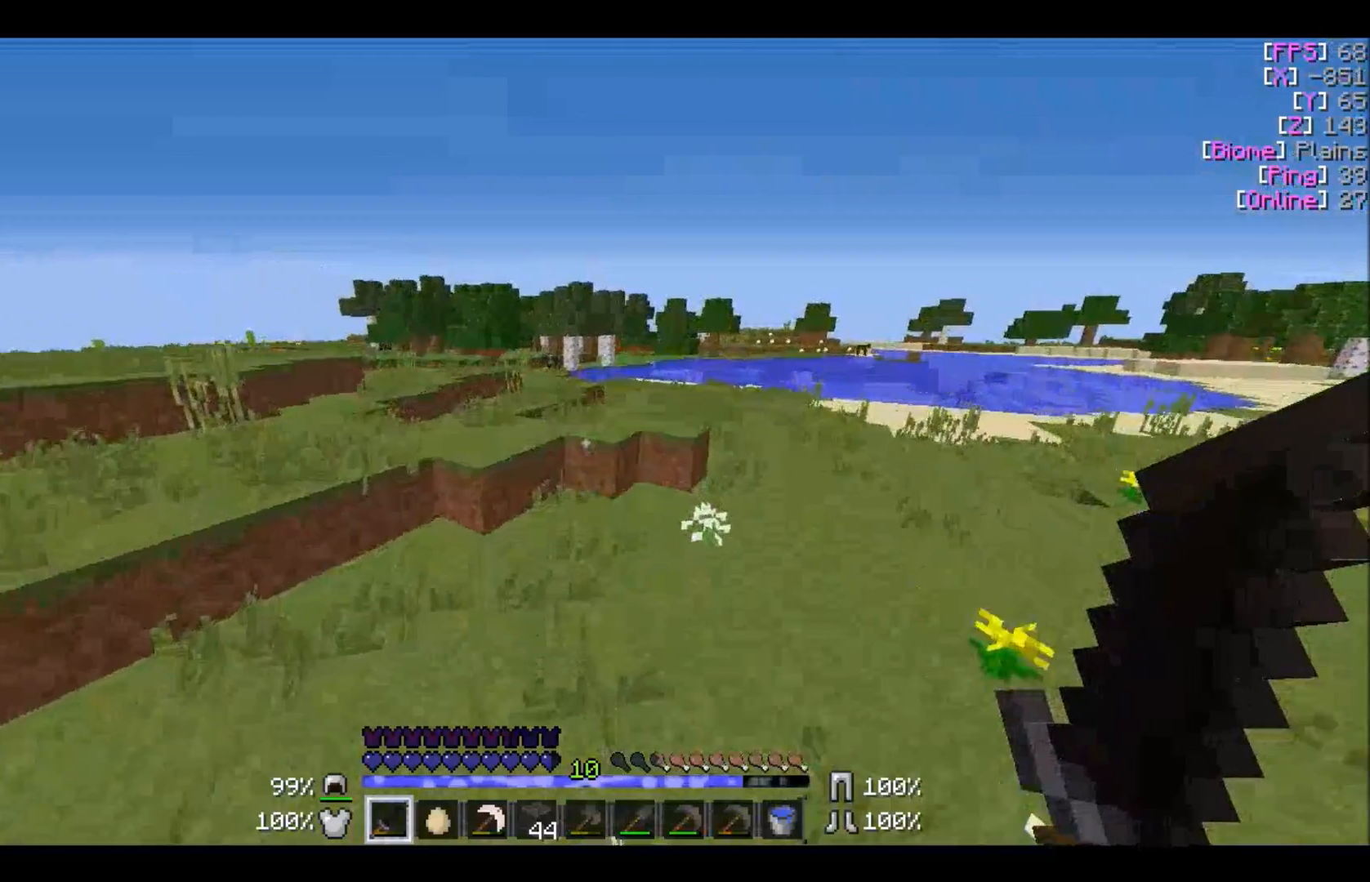
{"keys": ["w"], "mouse": [], "events": [[500, "a", "up"]]}
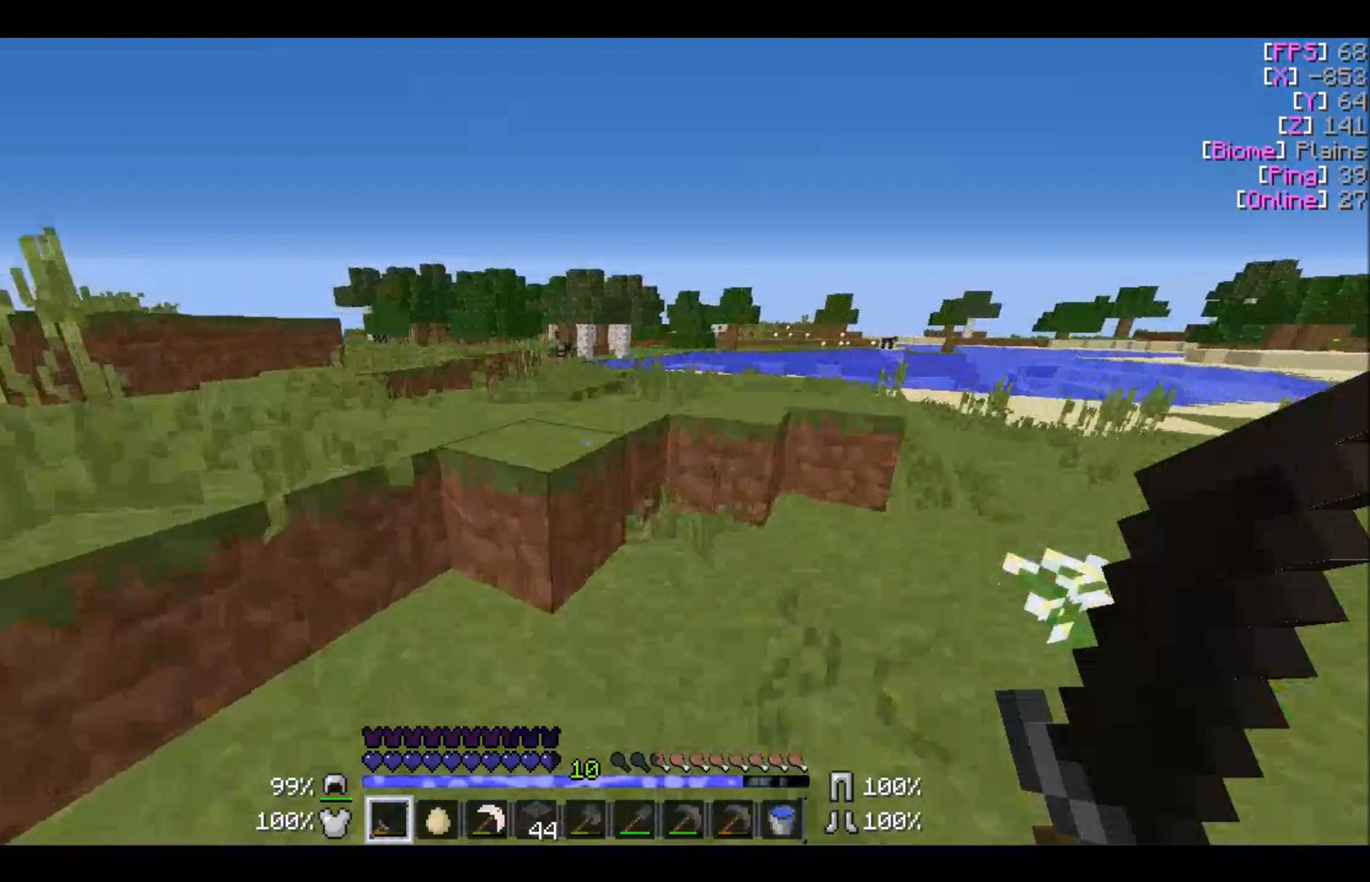
{"keys": ["w"], "mouse": [], "events": []}
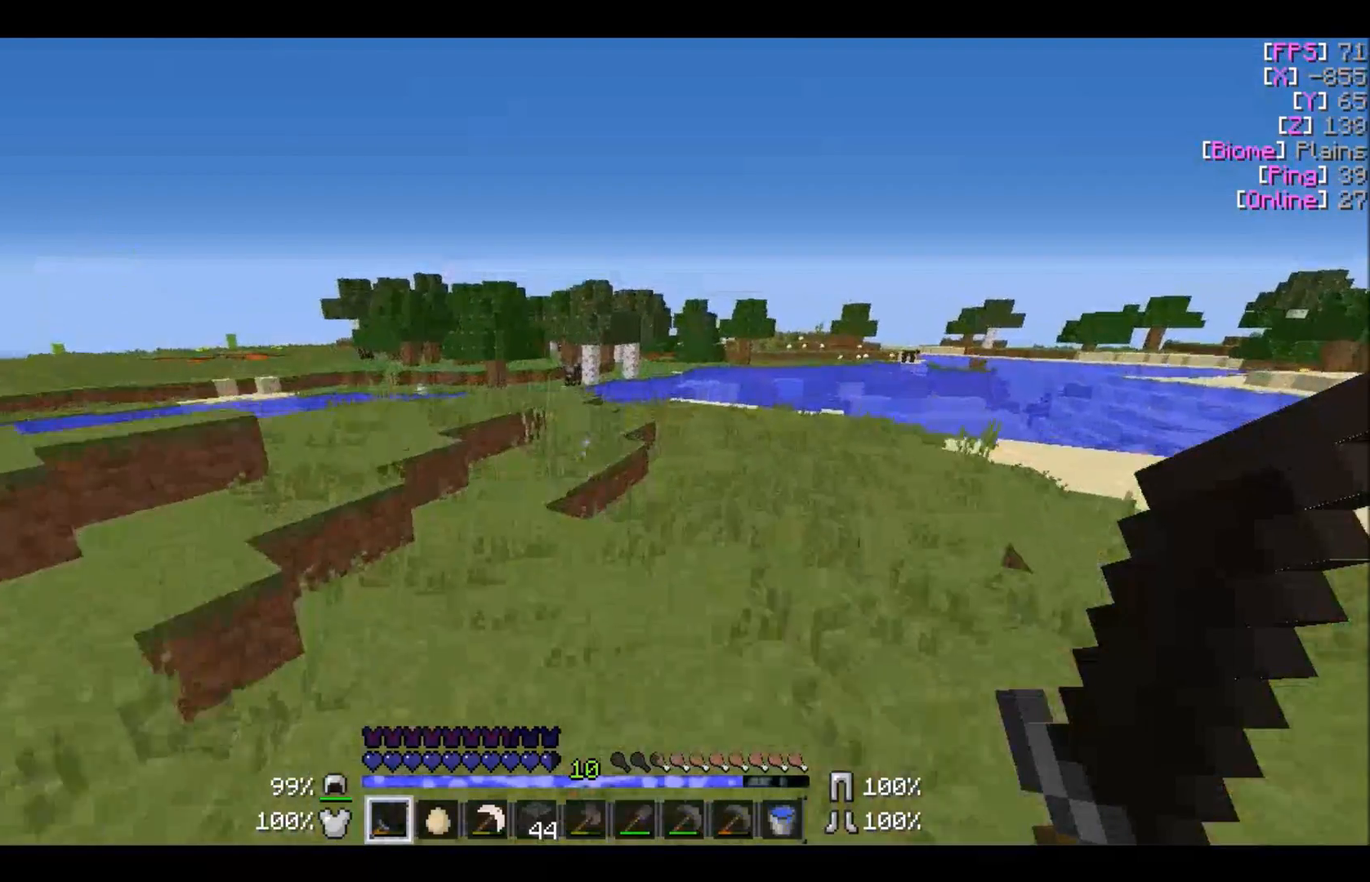
{"keys": ["w"], "mouse": [], "events": [[33, "a", "down"], [267, "a", "up"]]}
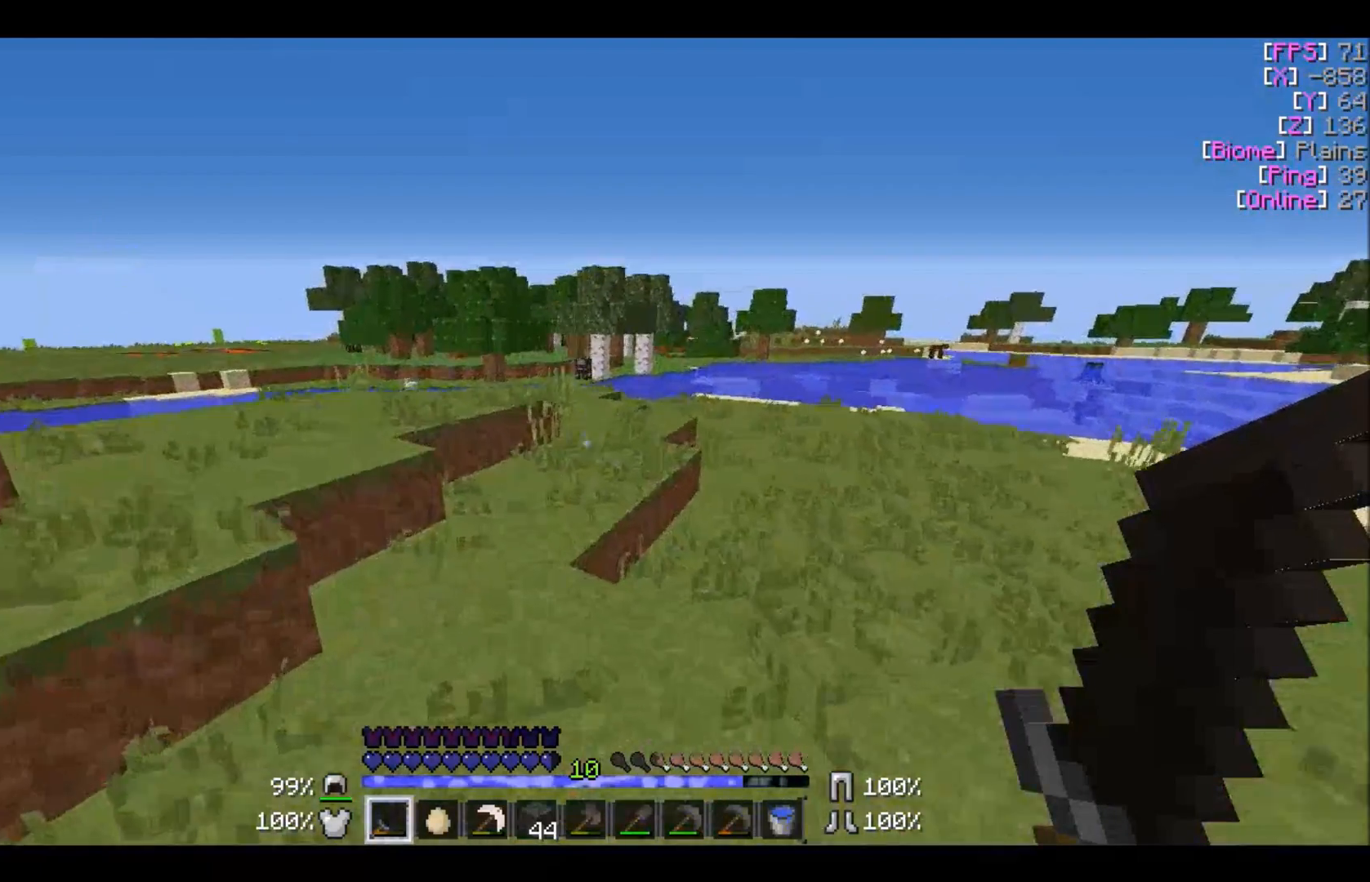
{"keys": ["w"], "mouse": [], "events": []}
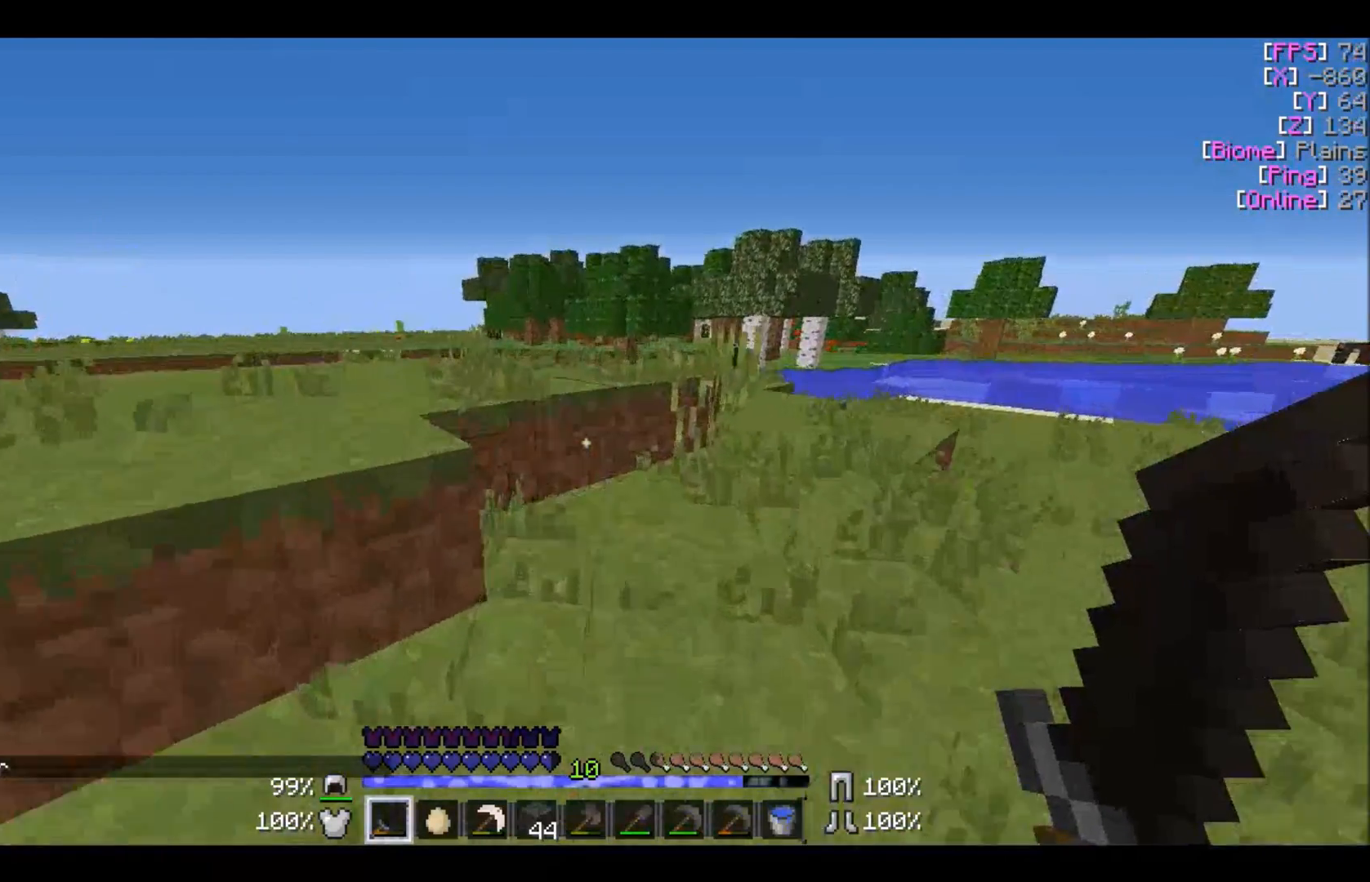
{"keys": ["w"], "mouse": [], "events": []}
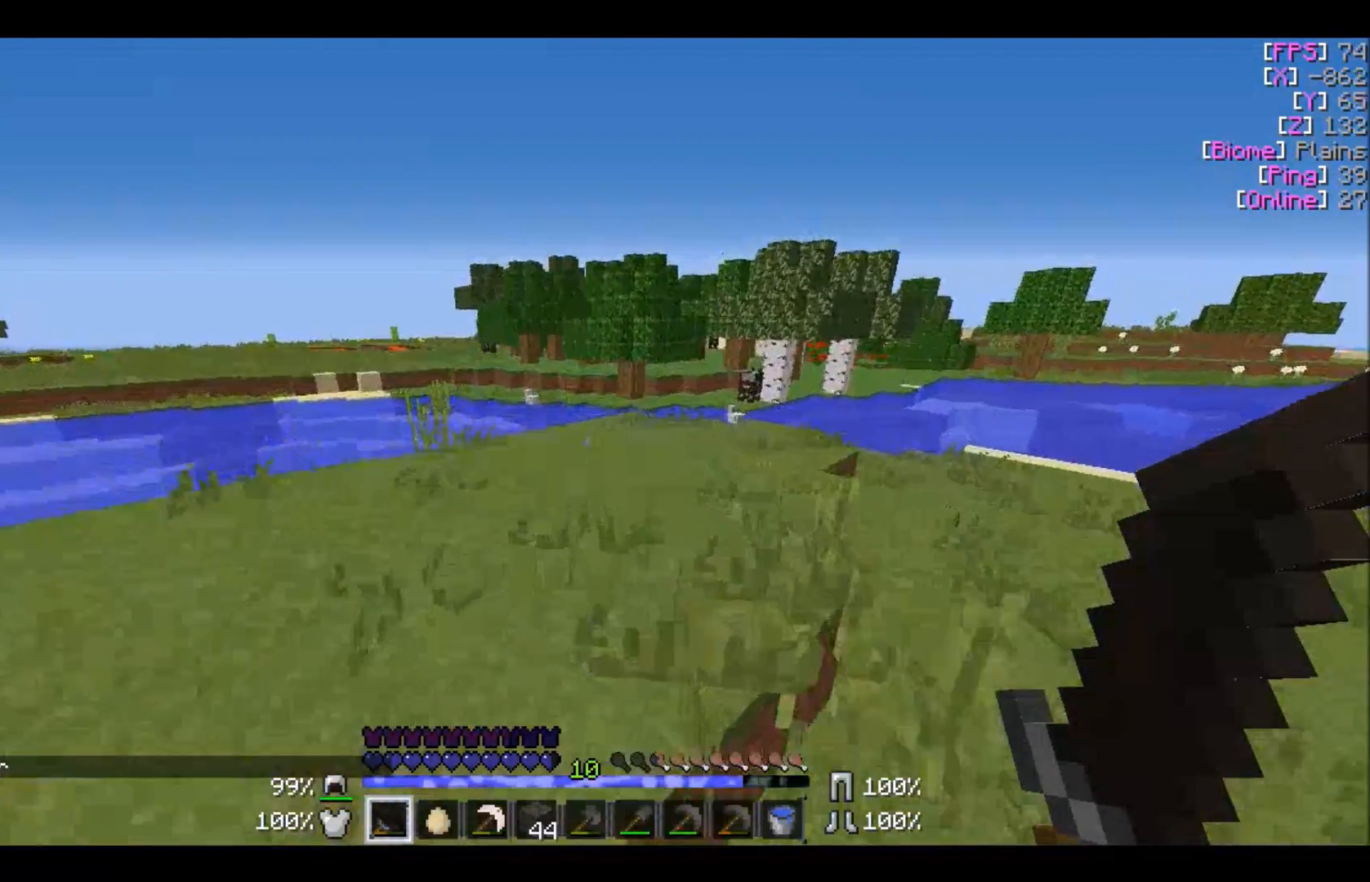
{"keys": ["w"], "mouse": [], "events": []}
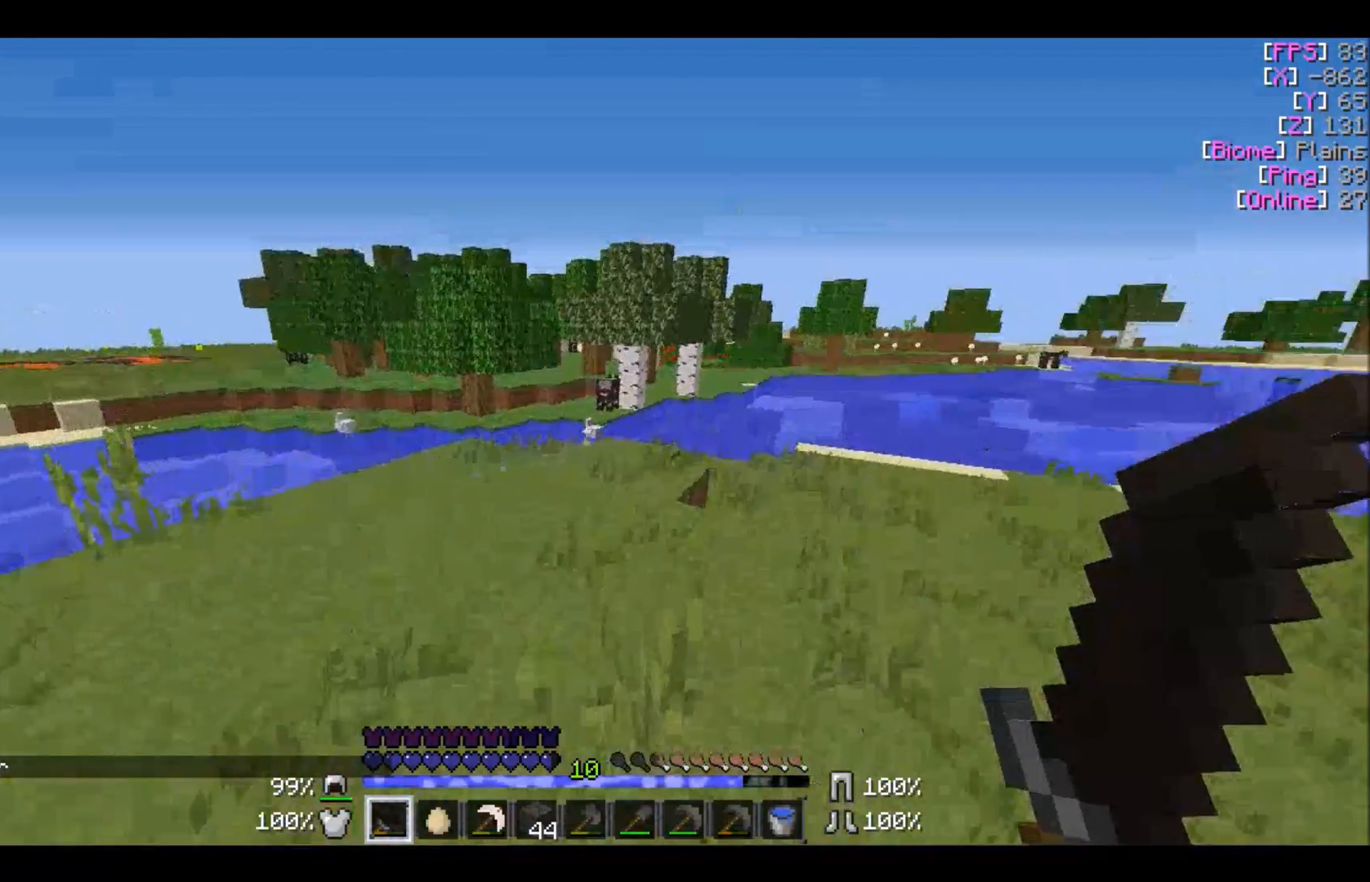
{"keys": ["w"], "mouse": [], "events": []}
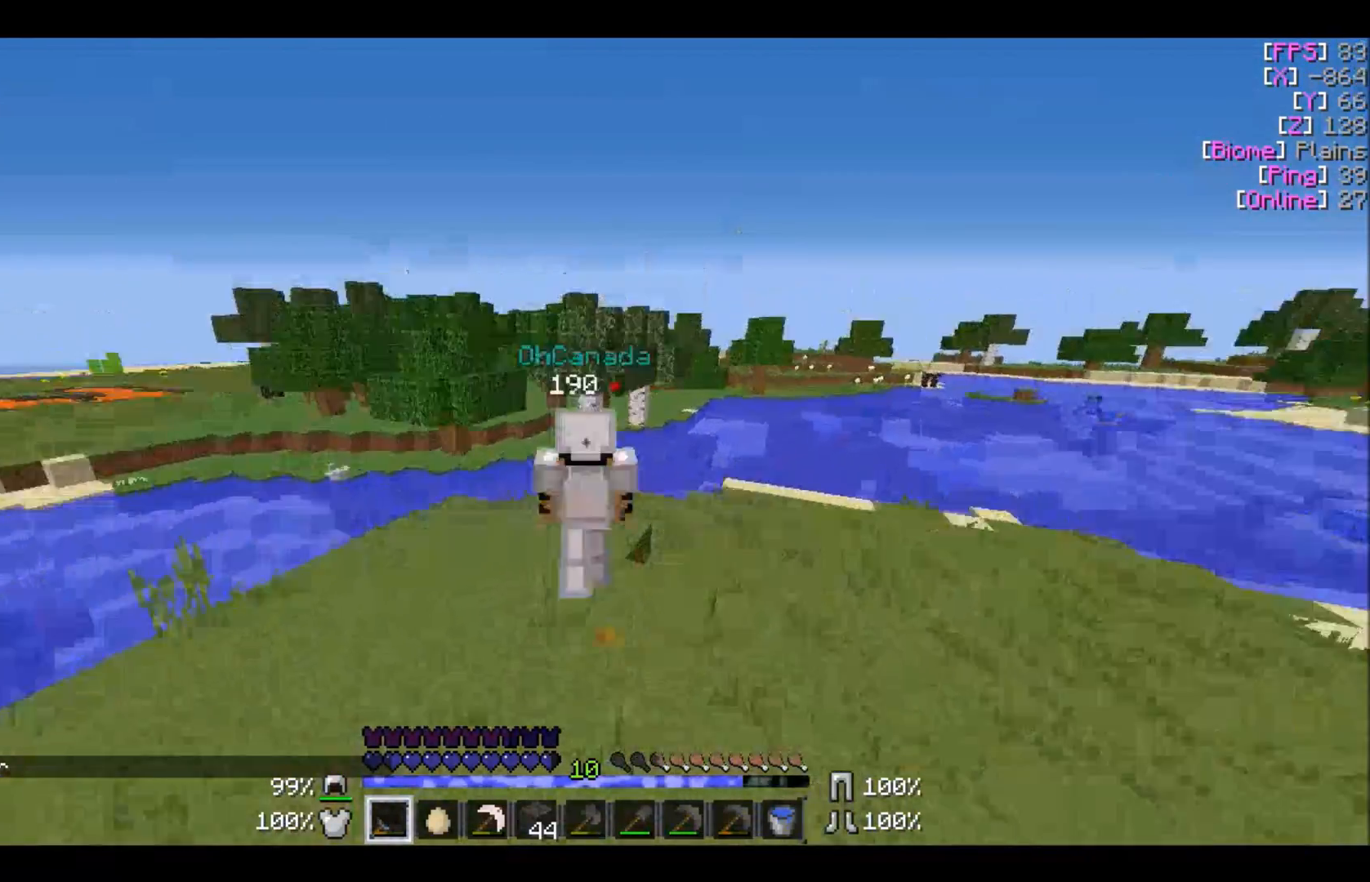
{"keys": ["w"], "mouse": [], "events": []}
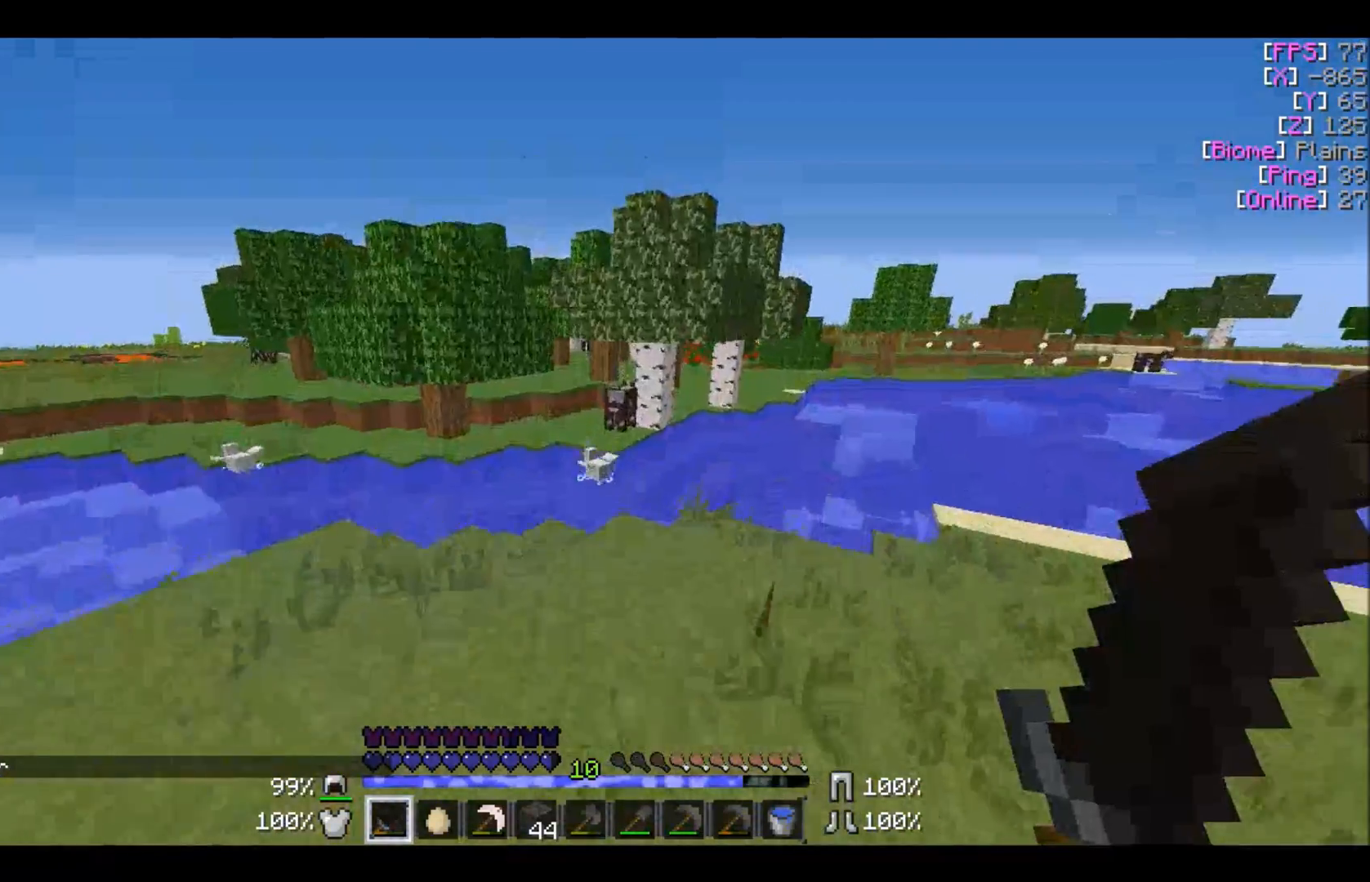
{"keys": ["w"], "mouse": [], "events": []}
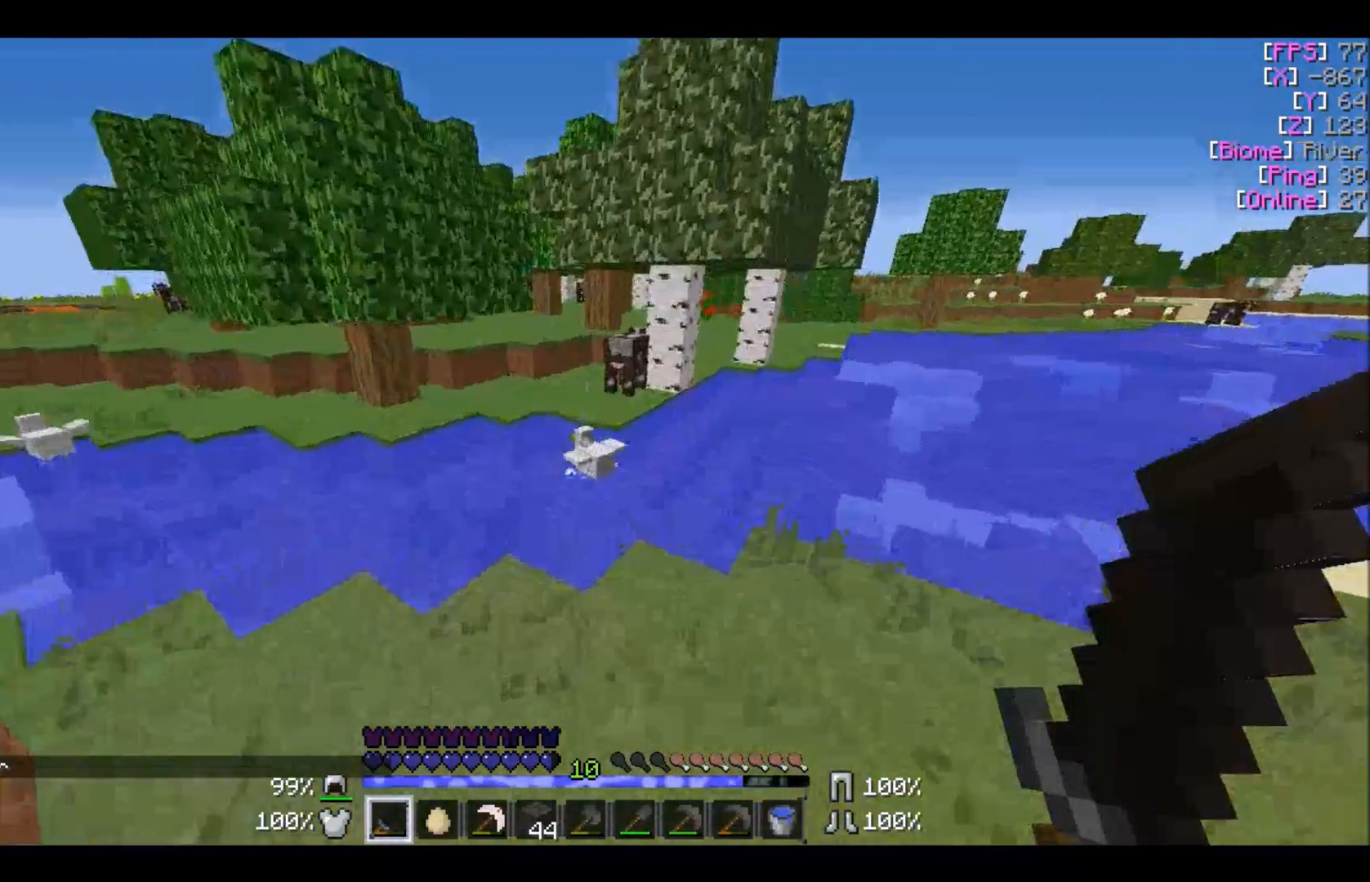
{"keys": ["w"], "mouse": [], "events": [[401, "mouse_left", "down"], [467, "mouse_left", "up"]]}
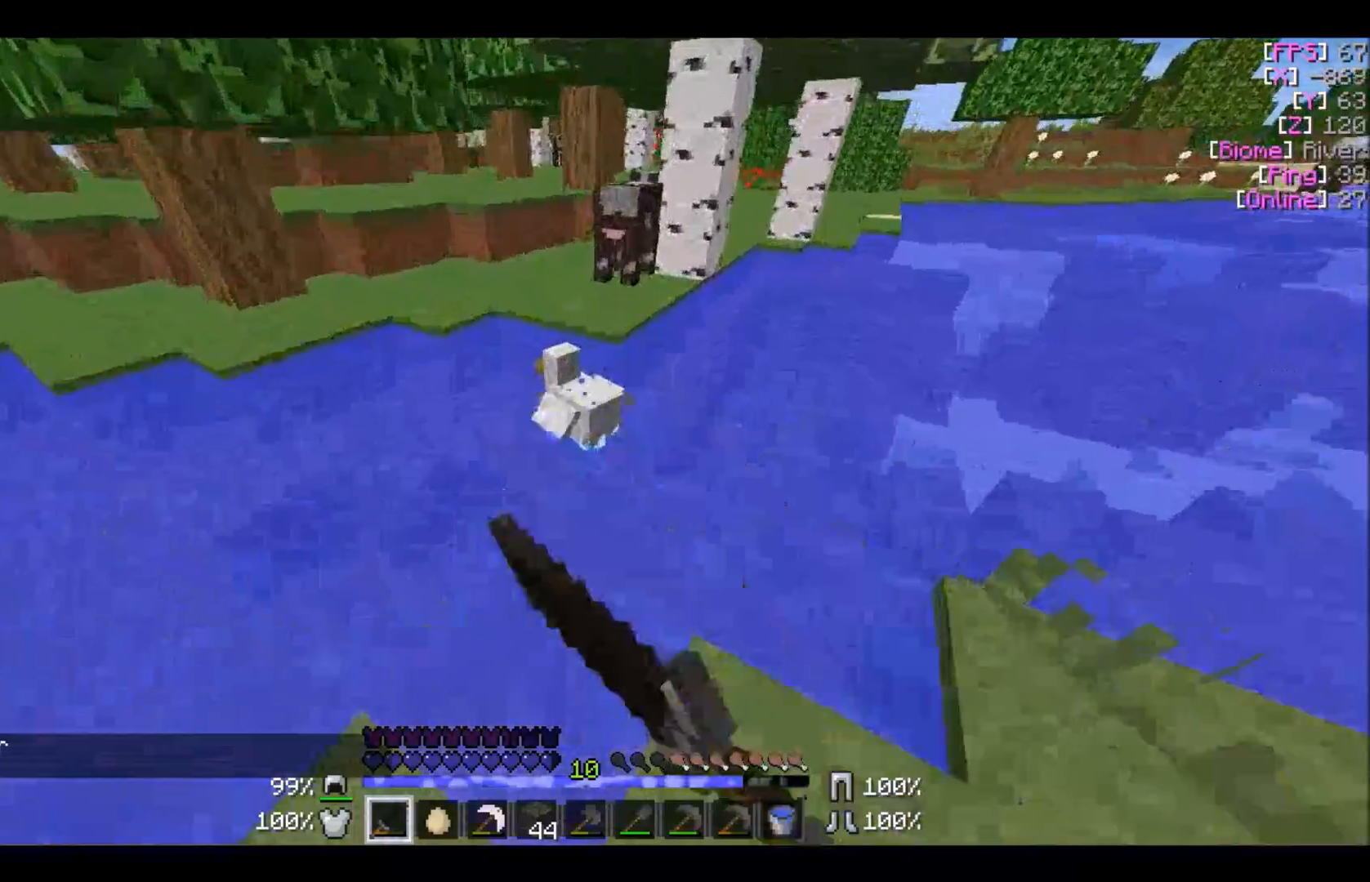
{"keys": ["w"], "mouse": [], "events": [[33, "mouse_left", "down"], [133, "mouse_left", "up"], [233, "mouse_left", "down"], [300, "mouse_left", "up"]]}
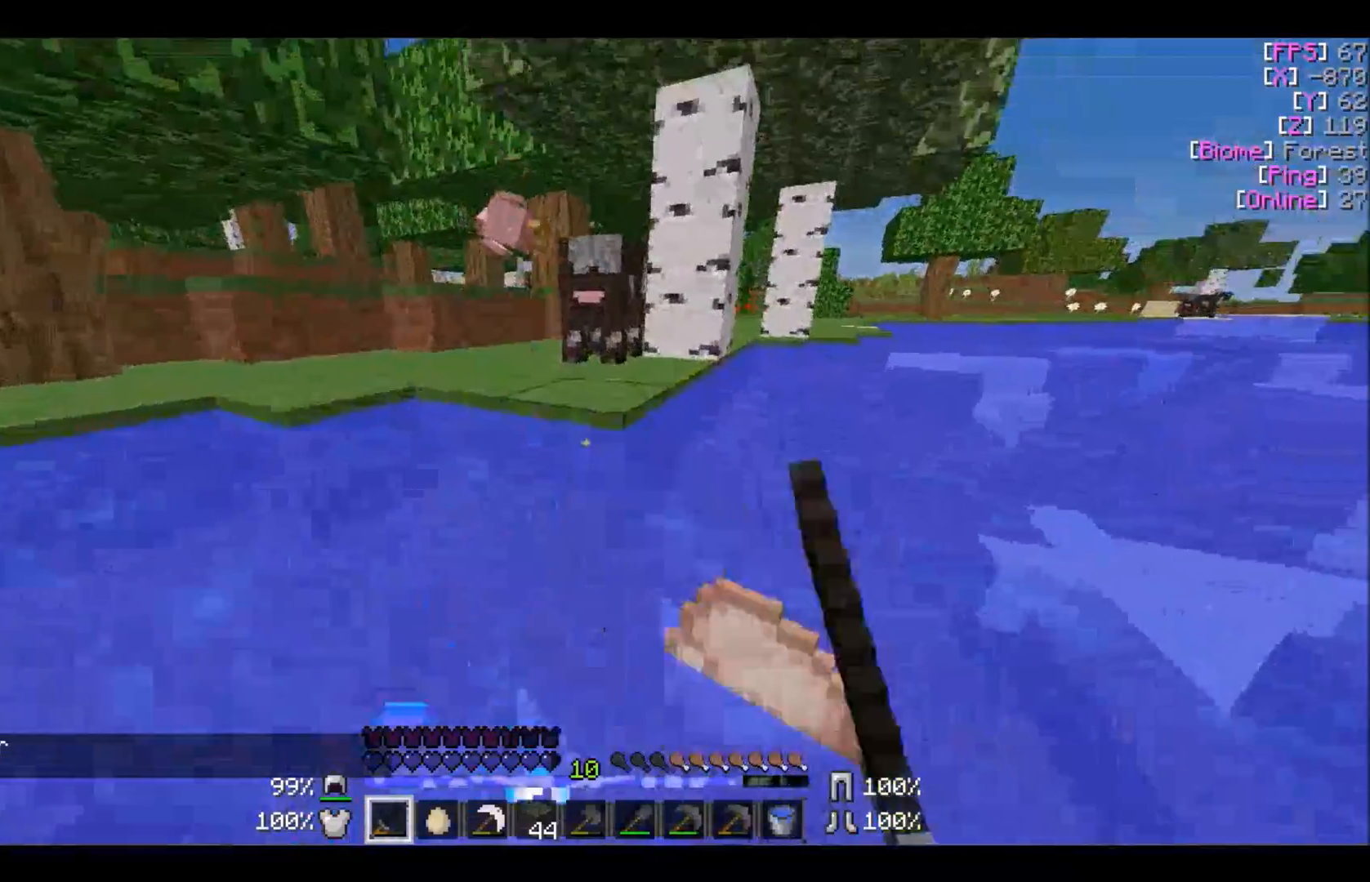
{"keys": ["w"], "mouse": [], "events": []}
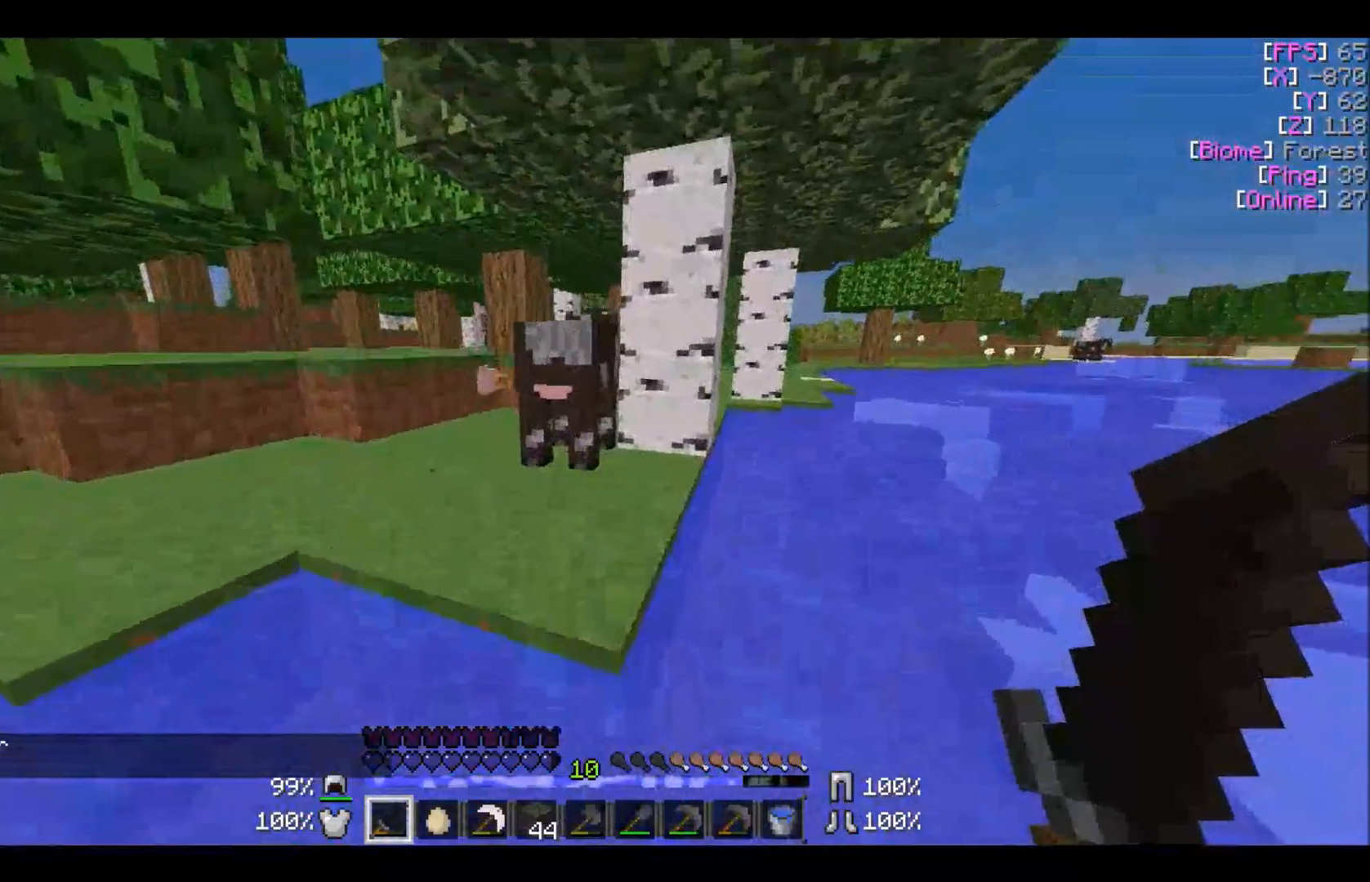
{"keys": ["d", "w"], "mouse": [], "events": [[467, "d", "down"]]}
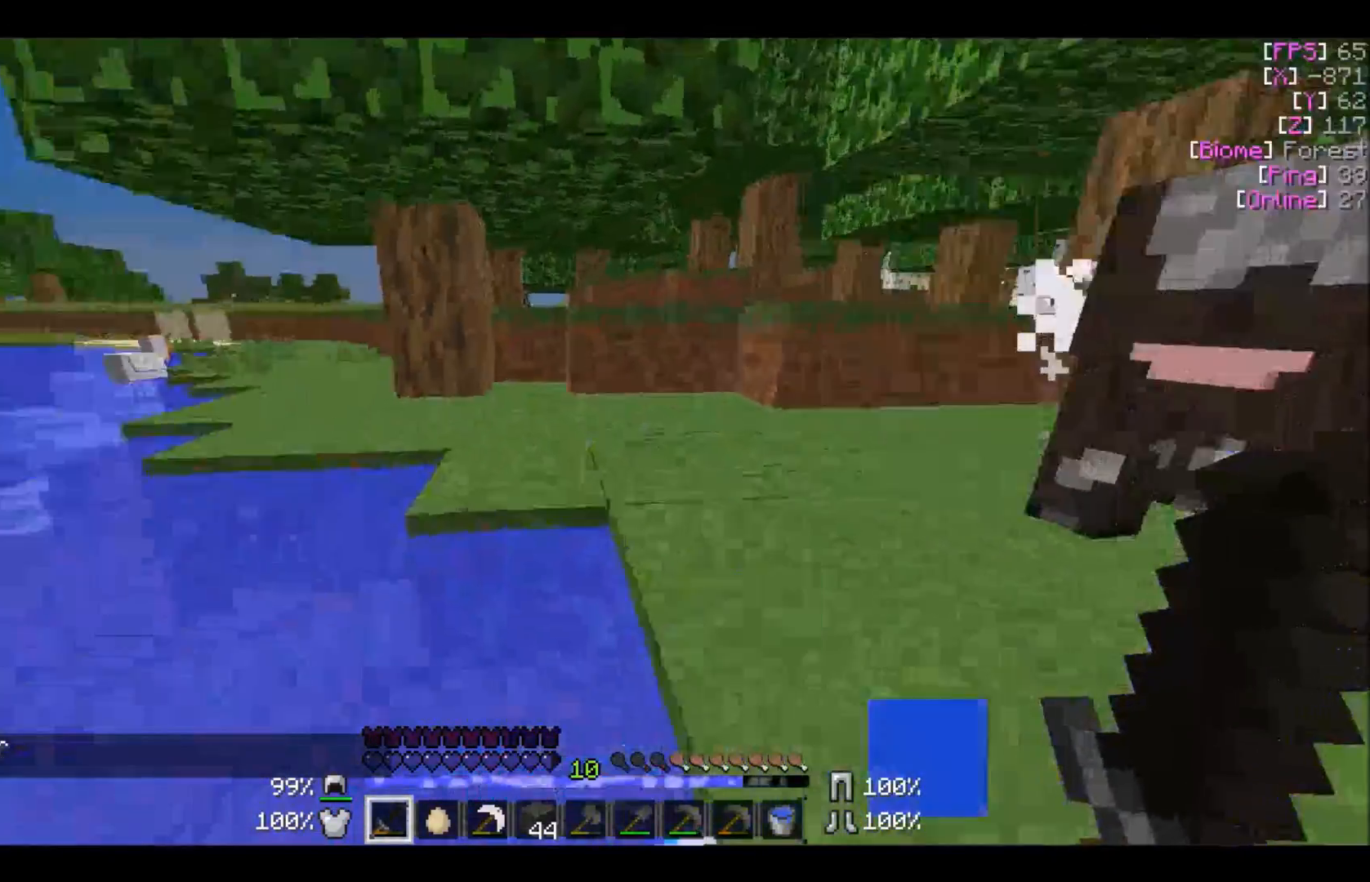
{"keys": ["d", "w"], "mouse": [], "events": []}
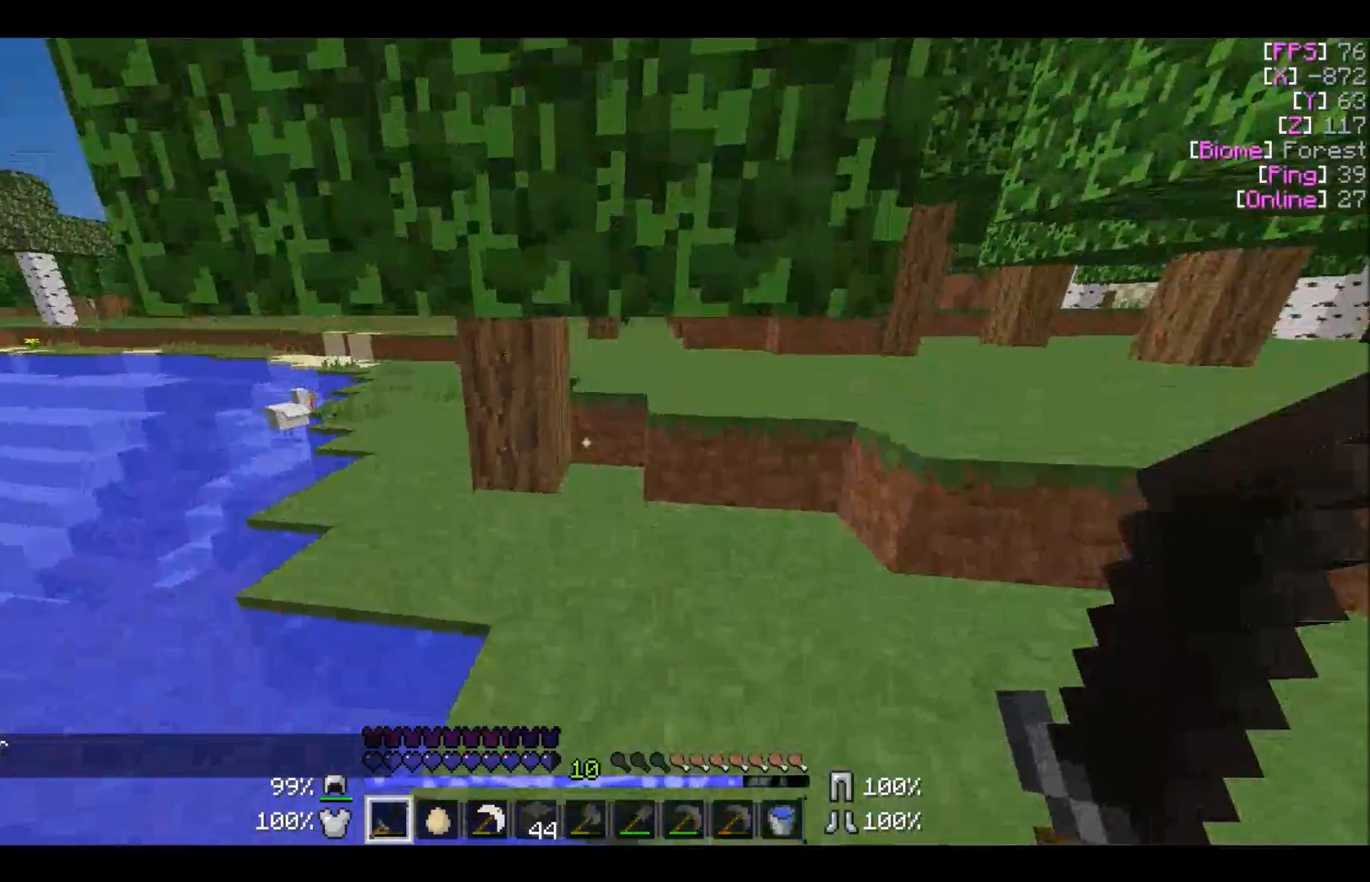
{"keys": ["w"], "mouse": [], "events": [[67, "d", "up"]]}
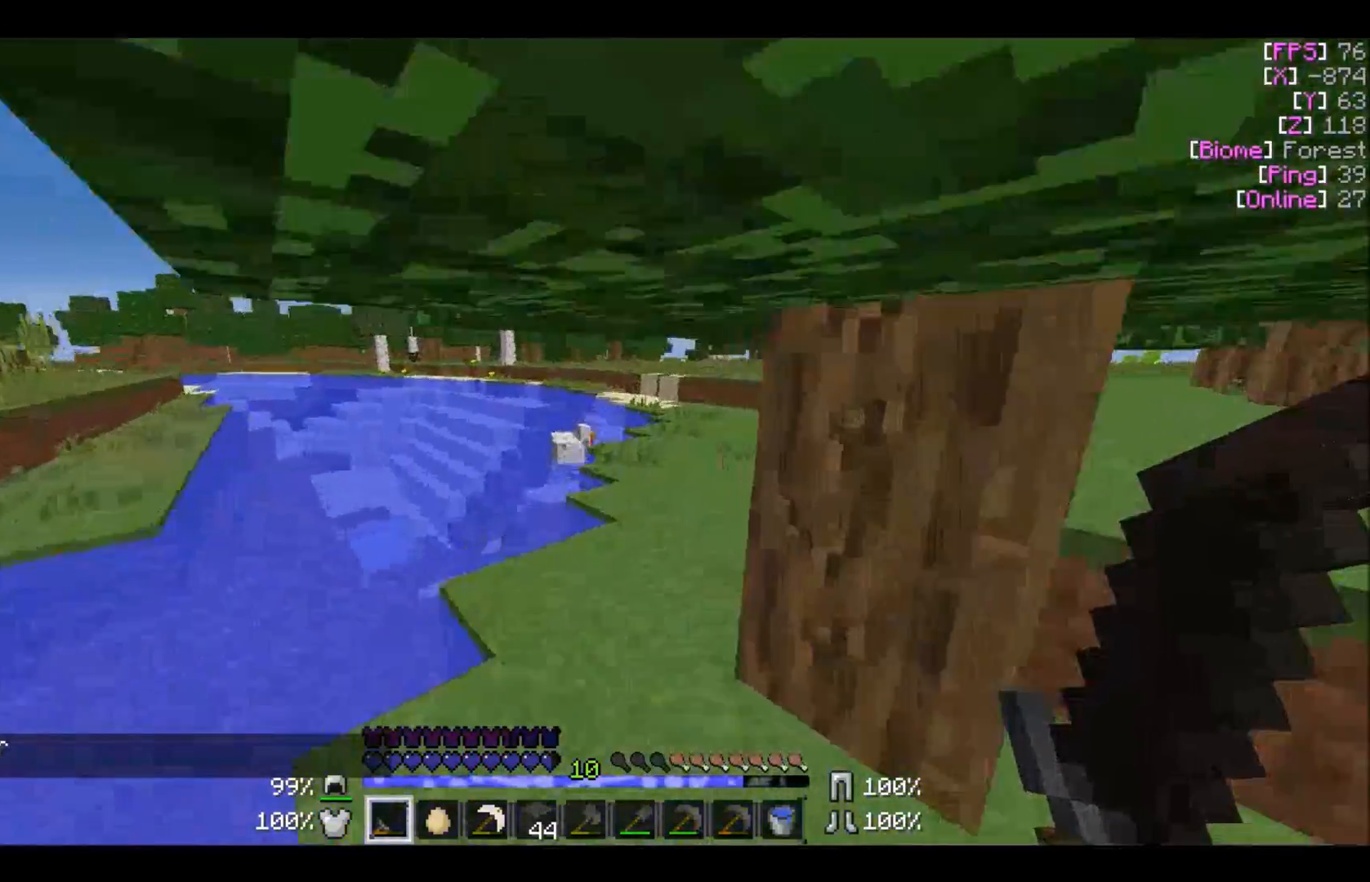
{"keys": ["w"], "mouse": [], "events": []}
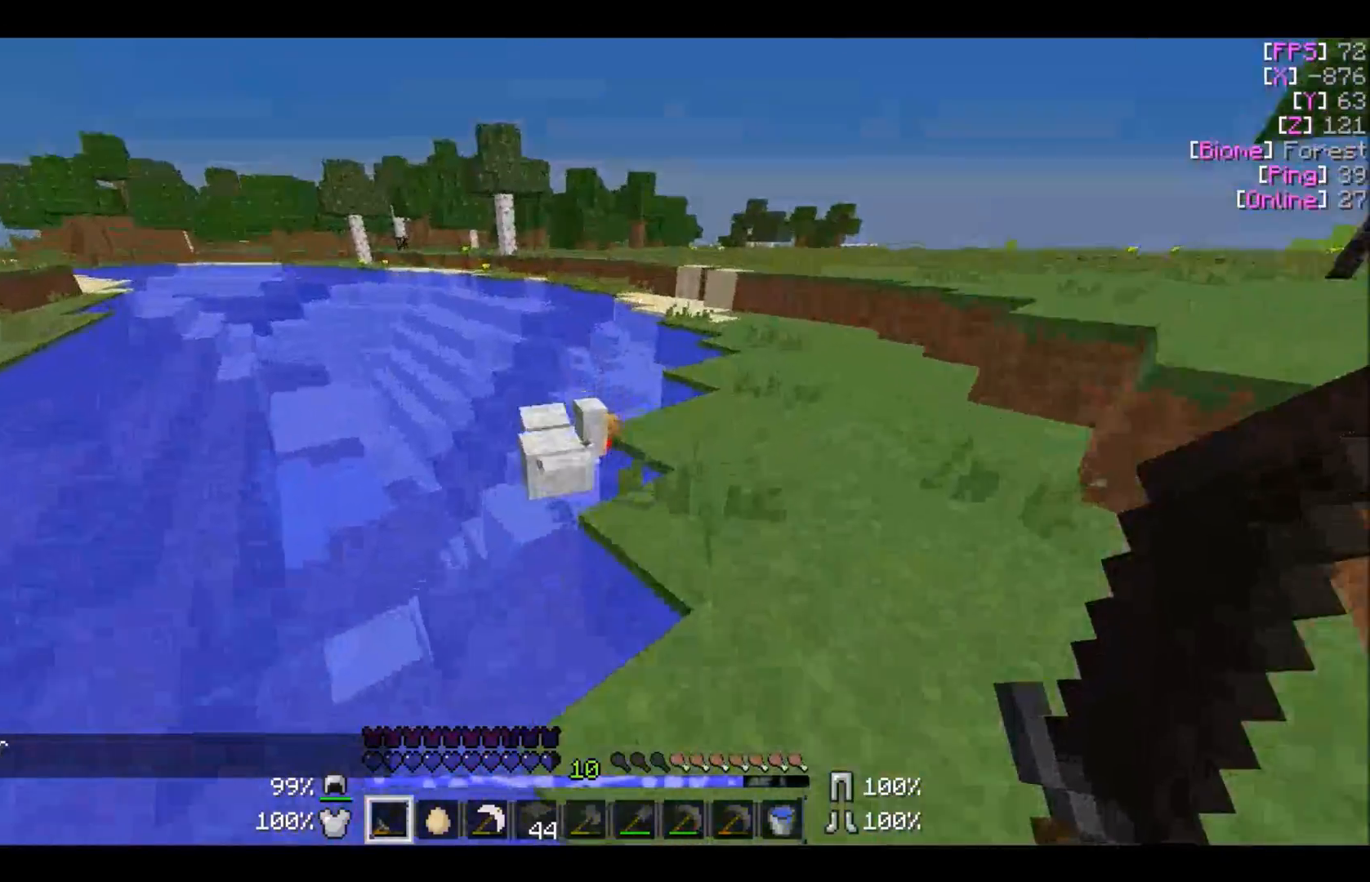
{"keys": ["a", "w"], "mouse": [], "events": [[33, "mouse_left", "down"], [133, "mouse_left", "up"], [200, "mouse_left", "down"], [300, "a", "down"], [300, "mouse_left", "up"]]}
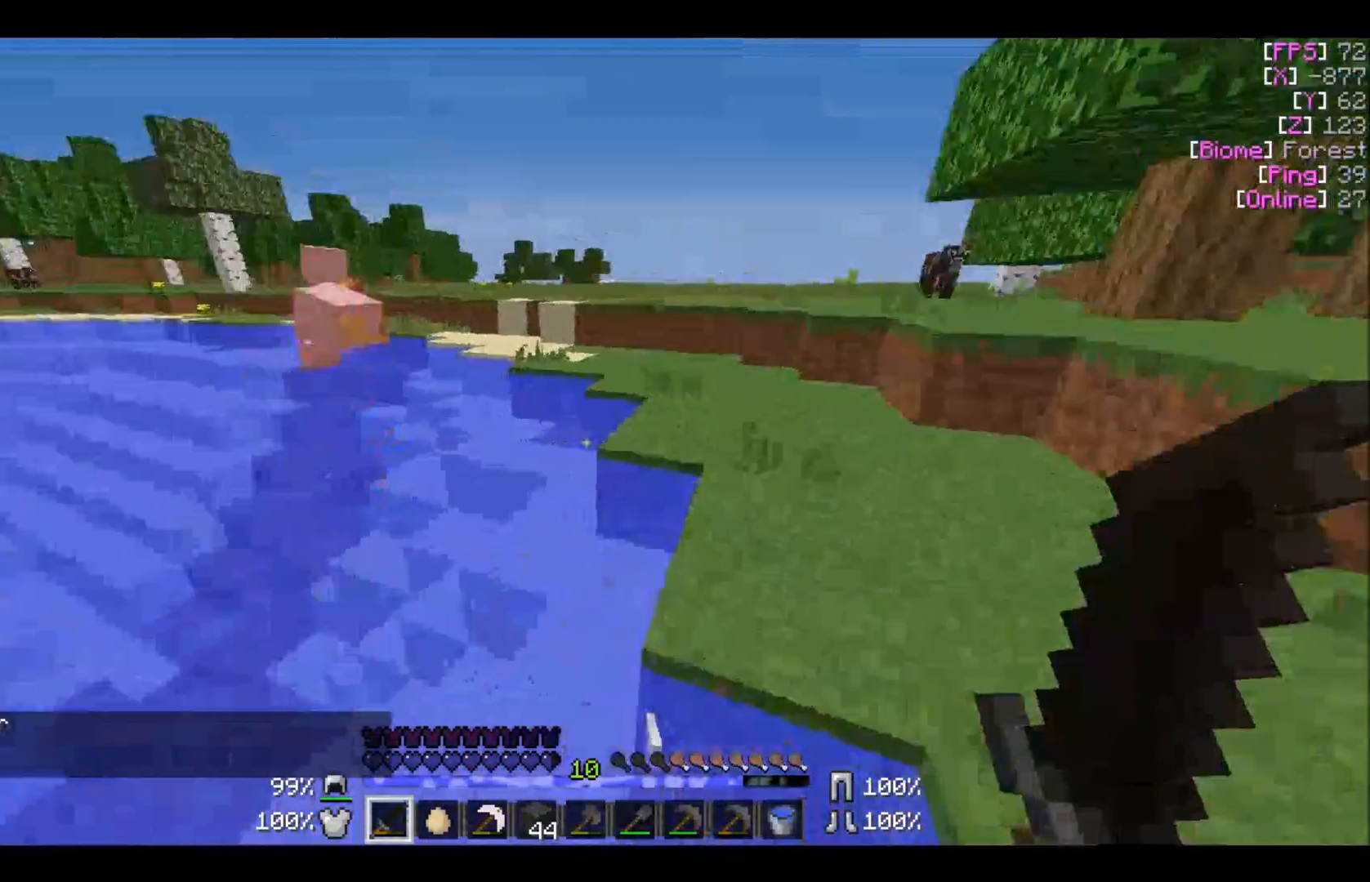
{"keys": ["w"], "mouse": [], "events": [[100, "a", "up"]]}